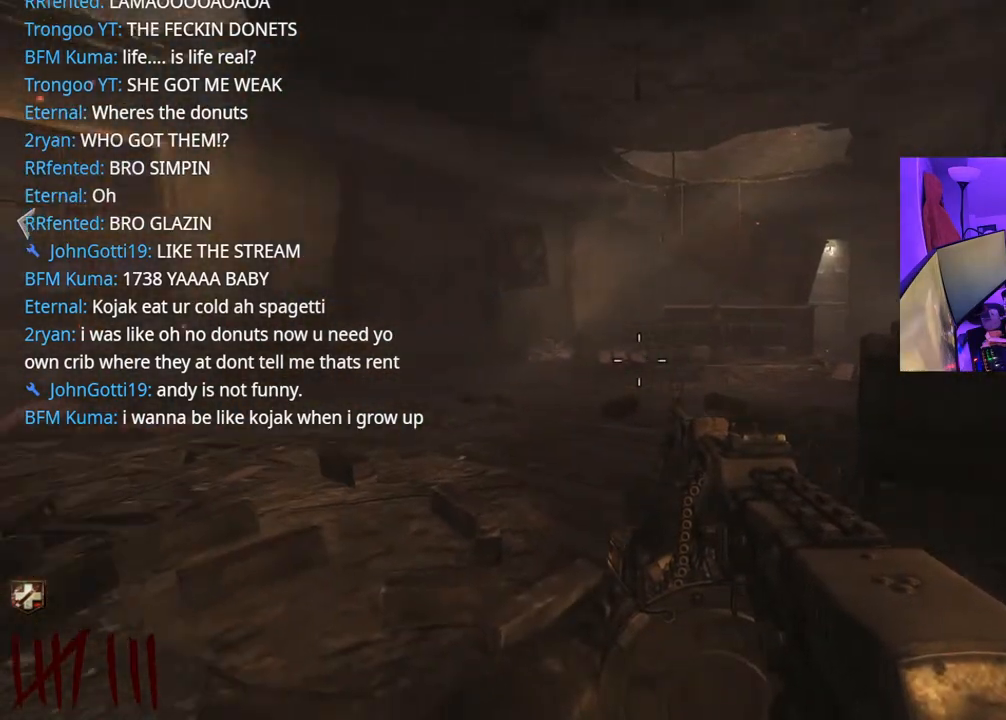
Gameplay with a controller (Xbox layout); each line is a JSON object with the inputs held at the frame after it. "events" lists button and stick changes between this image and that frame as [ms after this image, input, new state], when the widget could be followed in between. Not read: L3.
{"buttons": ["R3"], "left_stick": "up", "right_stick": "center", "events": [[267, "right_stick", "down-left"], [367, "right_stick", "center"], [483, "R3", "down"], [483, "left_stick", "up"]]}
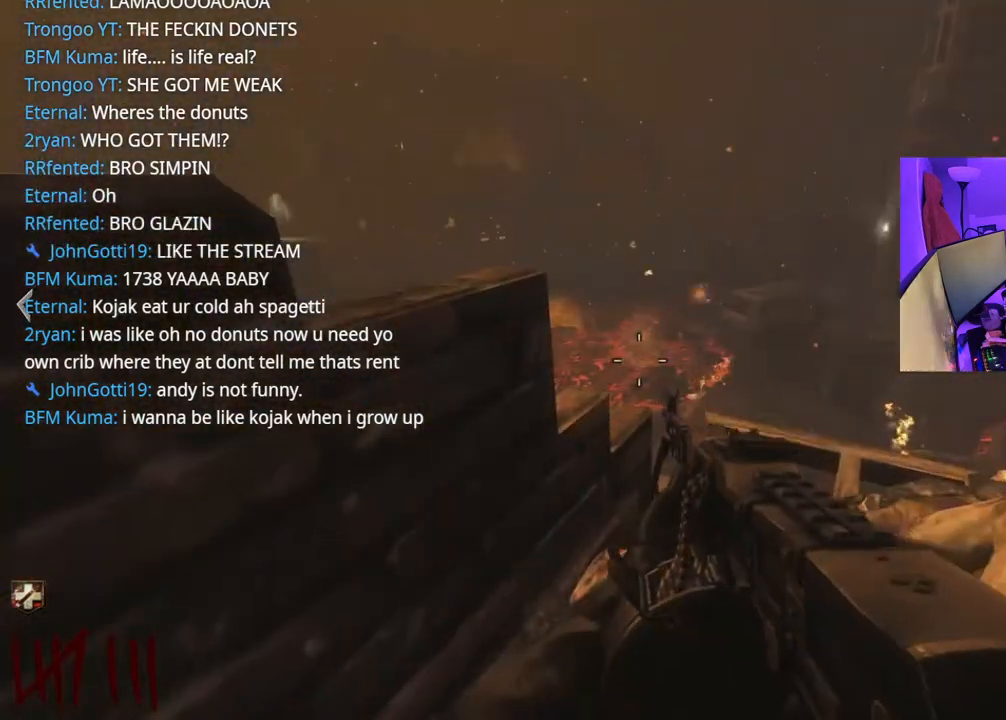
{"buttons": [], "left_stick": "center", "right_stick": "up", "events": [[17, "right_stick", "down"], [83, "R3", "up"], [167, "right_stick", "center"], [217, "left_stick", "up-right"], [383, "right_stick", "up"], [433, "left_stick", "center"]]}
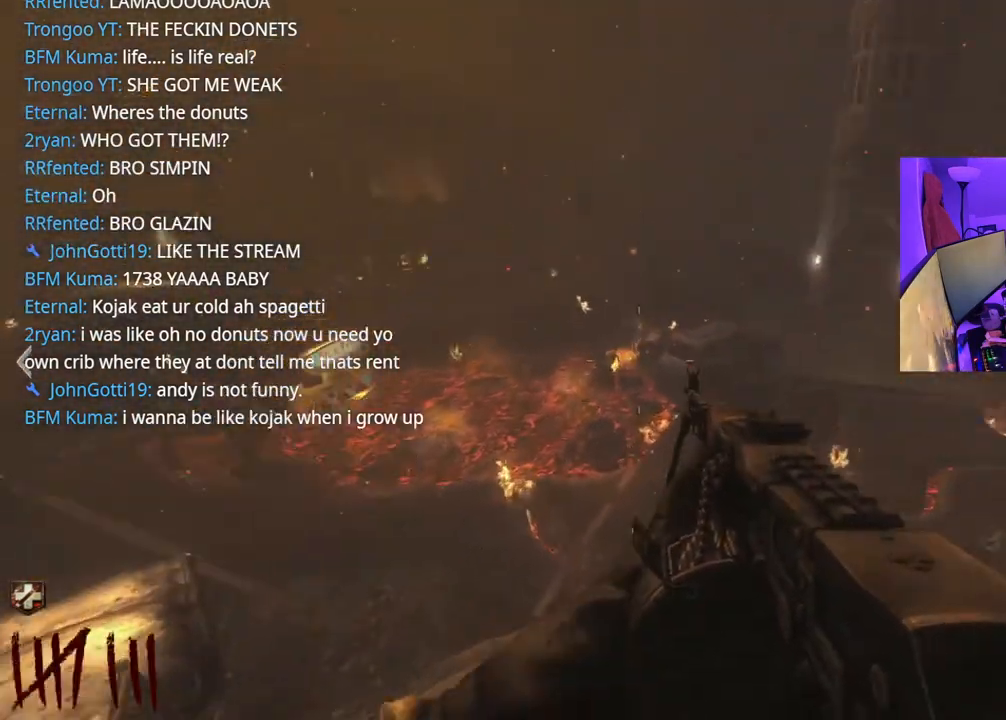
{"buttons": ["L2", "R2"], "left_stick": "center", "right_stick": "right", "events": [[17, "L2", "down"], [33, "right_stick", "center"], [250, "right_stick", "down"], [317, "R2", "down"], [383, "right_stick", "center"], [483, "right_stick", "right"]]}
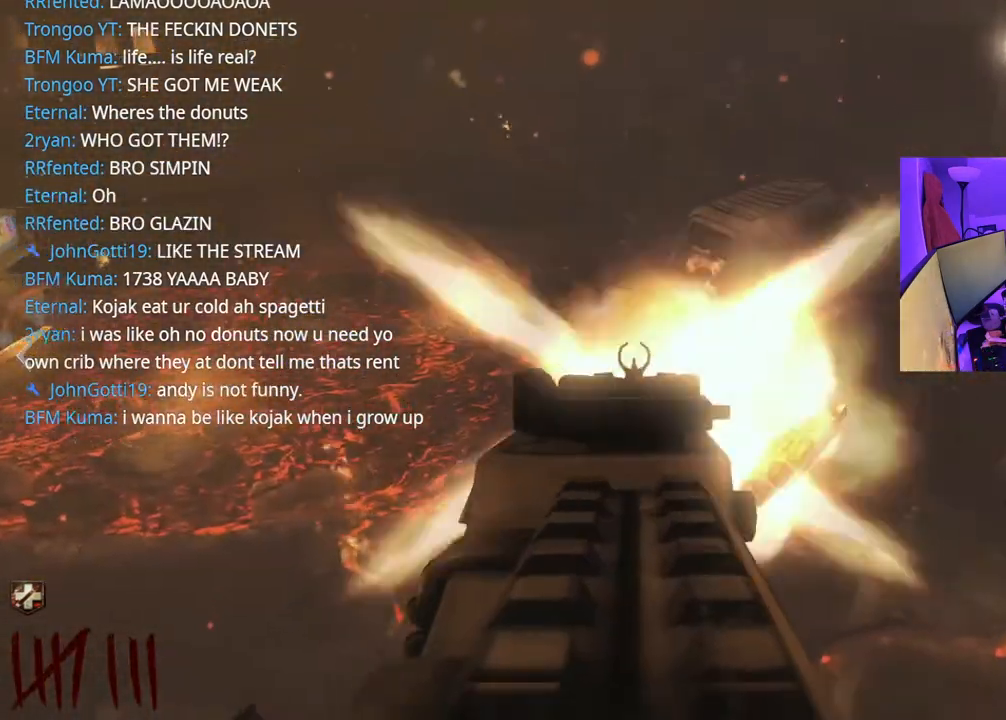
{"buttons": ["L2", "R2"], "left_stick": "center", "right_stick": "down-right", "events": [[283, "right_stick", "center"], [500, "right_stick", "down-right"]]}
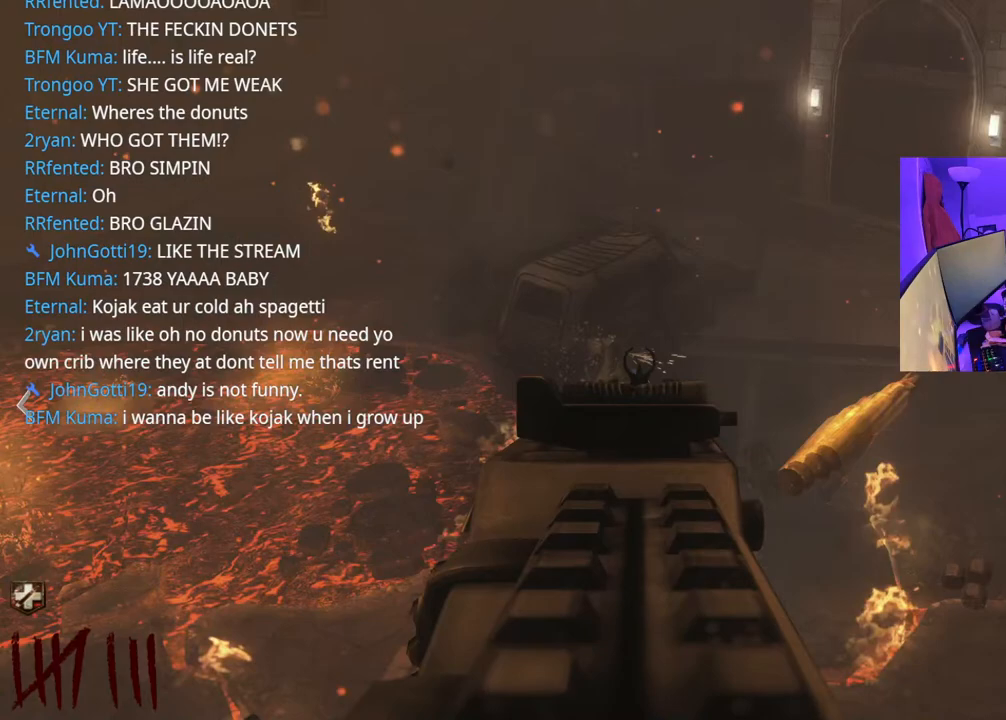
{"buttons": ["L2"], "left_stick": "center", "right_stick": "center", "events": [[167, "right_stick", "down"], [450, "R2", "up"], [450, "right_stick", "center"]]}
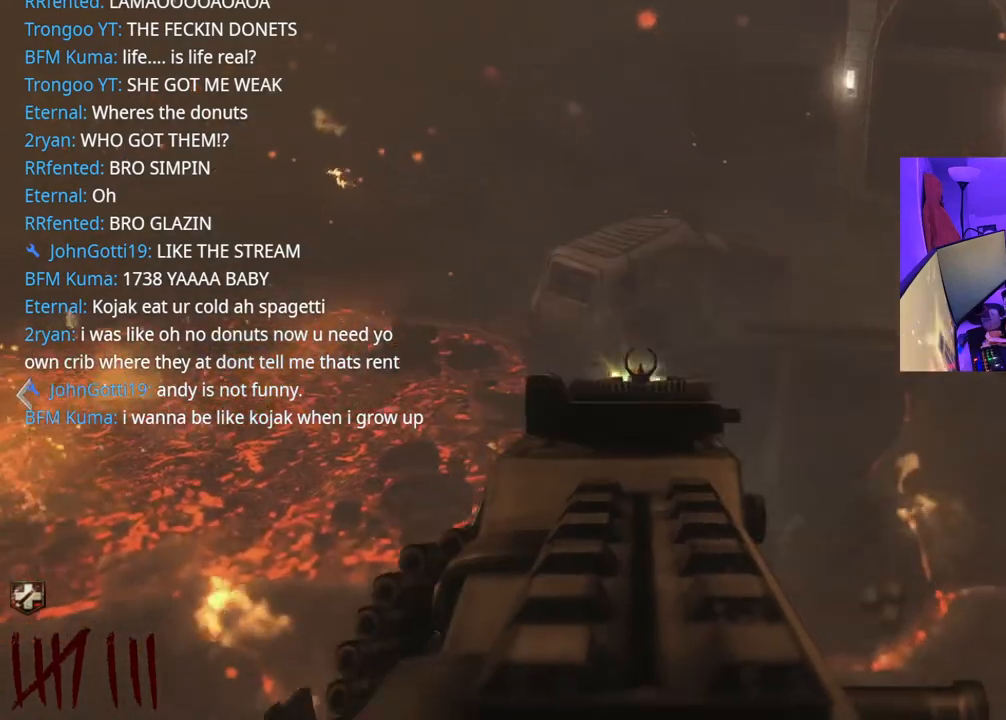
{"buttons": [], "left_stick": "center", "right_stick": "center", "events": [[300, "L2", "up"]]}
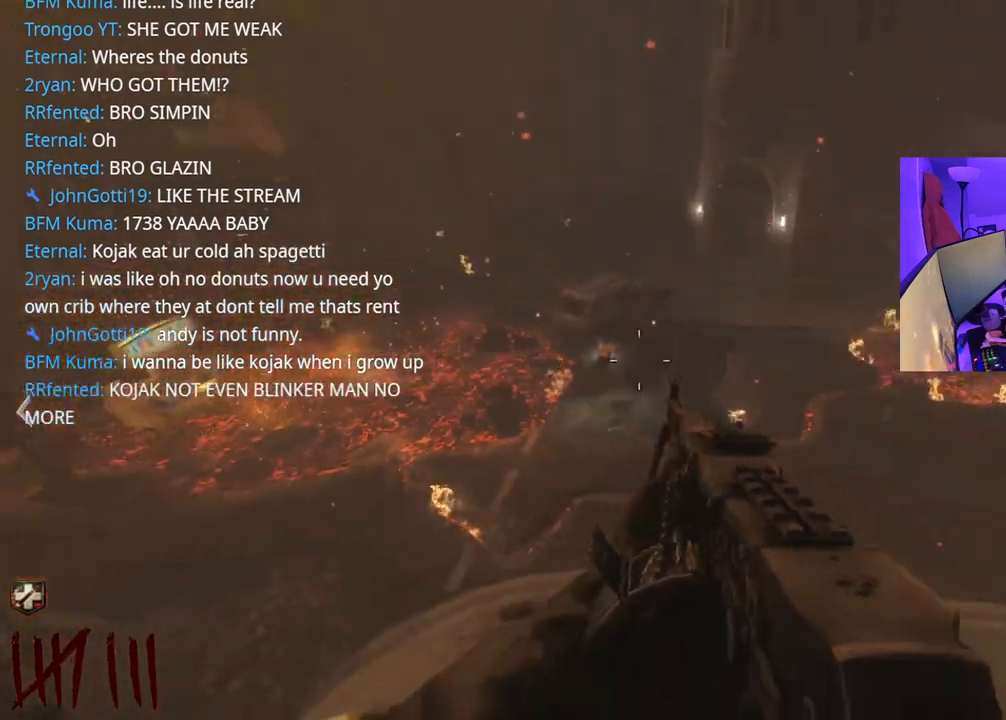
{"buttons": [], "left_stick": "center", "right_stick": "center", "events": []}
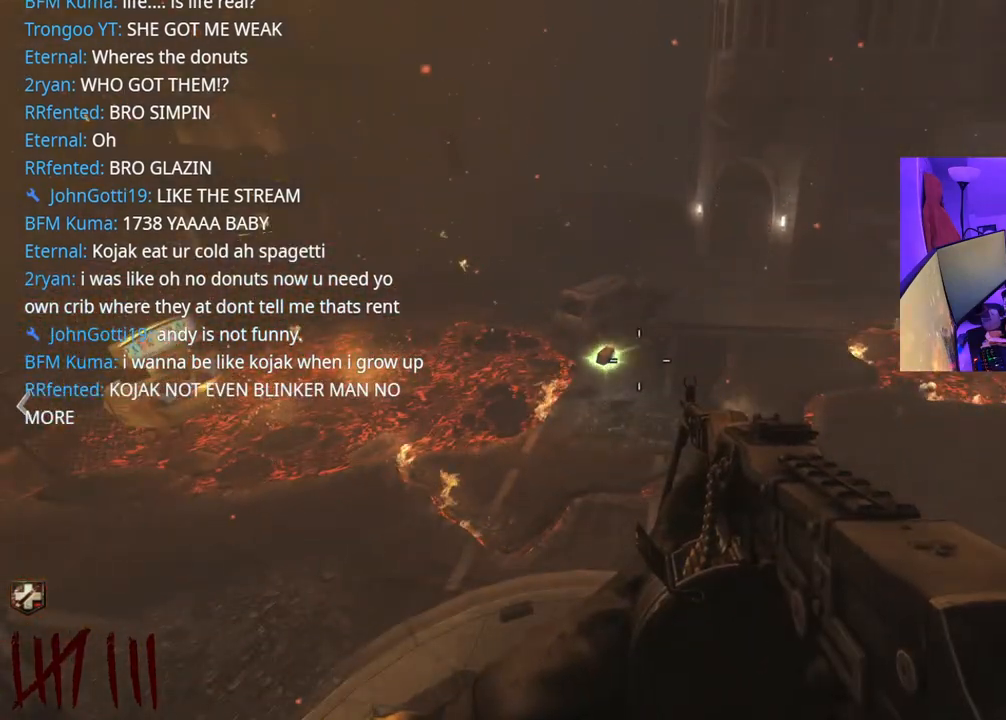
{"buttons": [], "left_stick": "center", "right_stick": "center", "events": []}
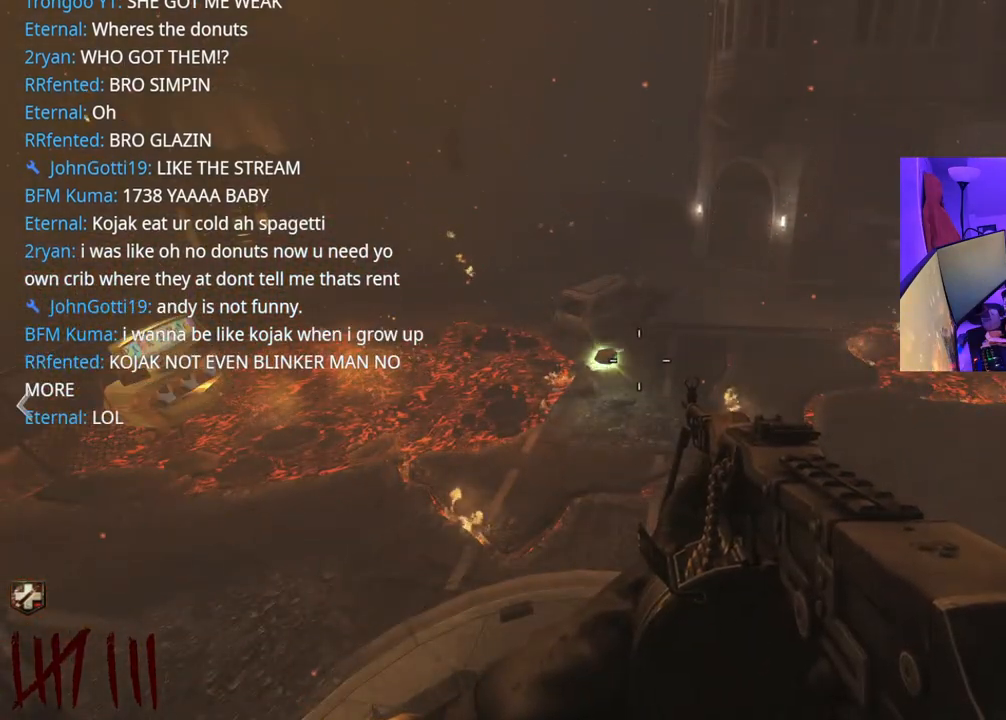
{"buttons": [], "left_stick": "center", "right_stick": "center", "events": []}
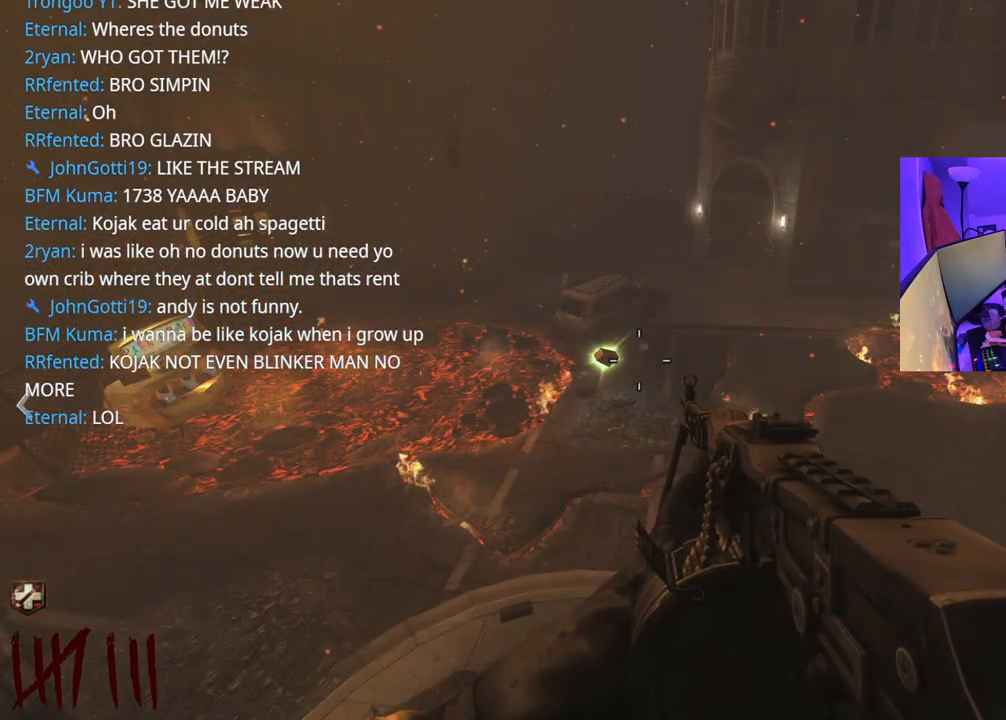
{"buttons": [], "left_stick": "center", "right_stick": "center", "events": [[283, "right_stick", "down"], [417, "right_stick", "center"]]}
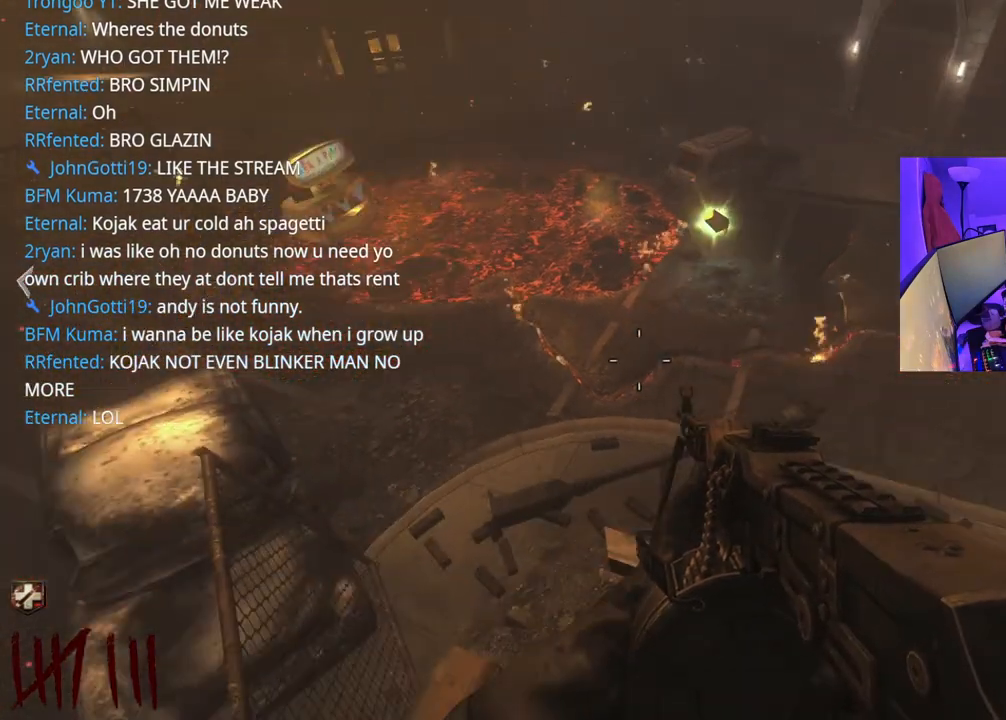
{"buttons": ["Y"], "left_stick": "down", "right_stick": "center", "events": [[67, "left_stick", "down"], [117, "X", "down"], [233, "X", "up"], [233, "left_stick", "center"], [367, "left_stick", "down"], [483, "Y", "down"]]}
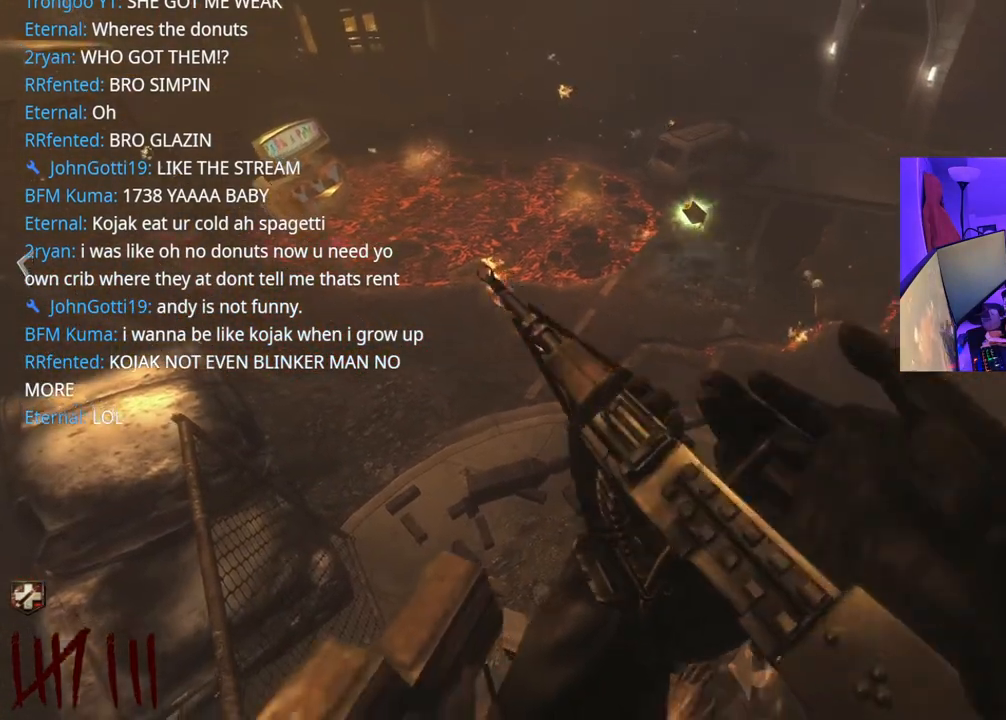
{"buttons": [], "left_stick": "down", "right_stick": "center", "events": [[33, "left_stick", "right"], [50, "Y", "up"], [83, "left_stick", "up-right"], [200, "left_stick", "down-right"], [367, "left_stick", "up"], [500, "left_stick", "down"]]}
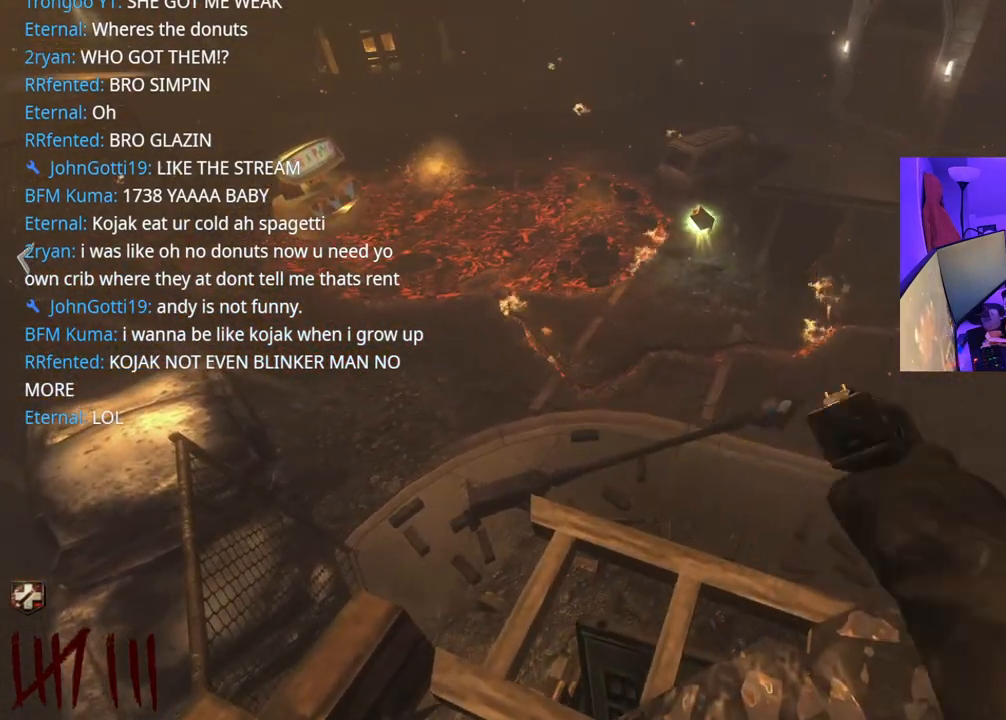
{"buttons": [], "left_stick": "up", "right_stick": "center", "events": [[100, "right_stick", "up-right"], [217, "right_stick", "center"], [250, "left_stick", "up"], [300, "right_stick", "left"], [417, "right_stick", "center"]]}
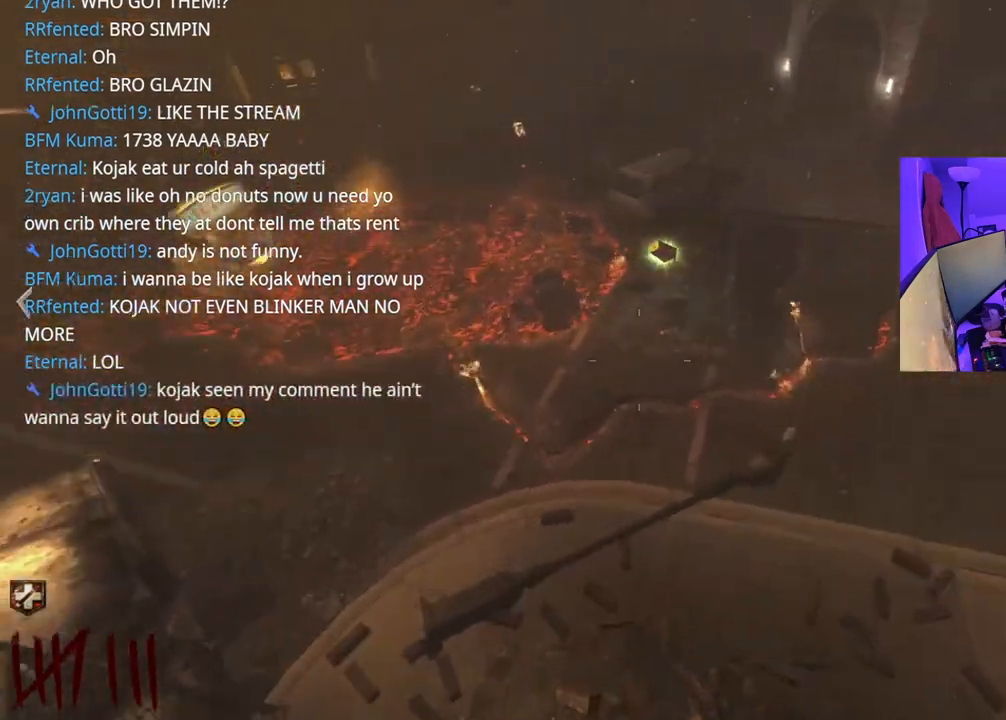
{"buttons": [], "left_stick": "up", "right_stick": "center", "events": [[50, "A", "down"], [200, "A", "up"], [233, "right_stick", "right"], [367, "right_stick", "center"]]}
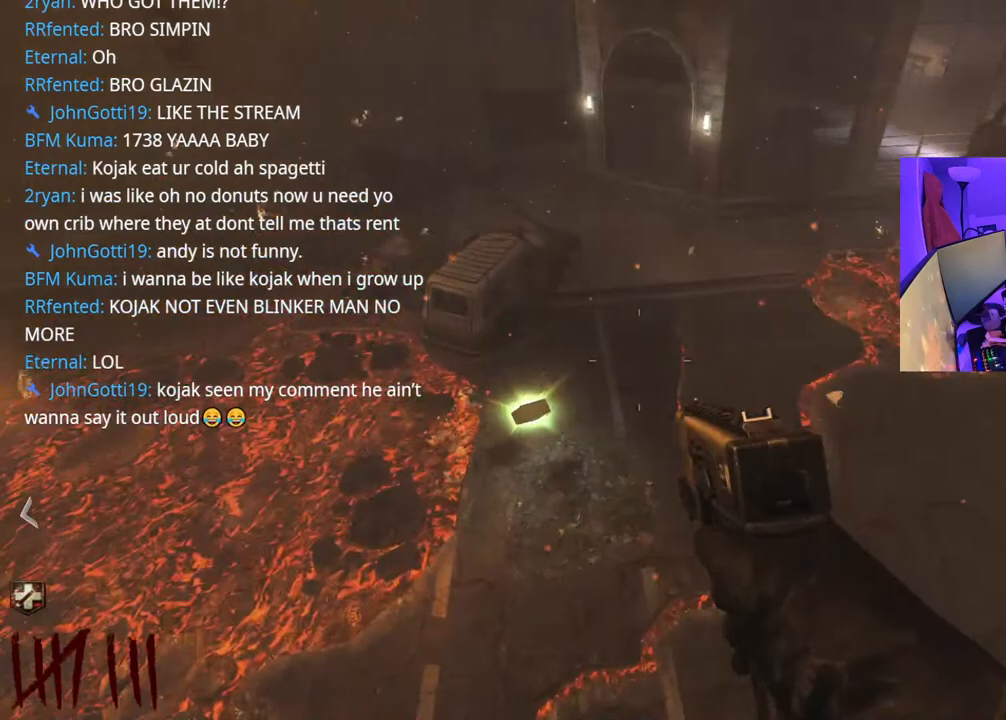
{"buttons": [], "left_stick": "up", "right_stick": "center", "events": []}
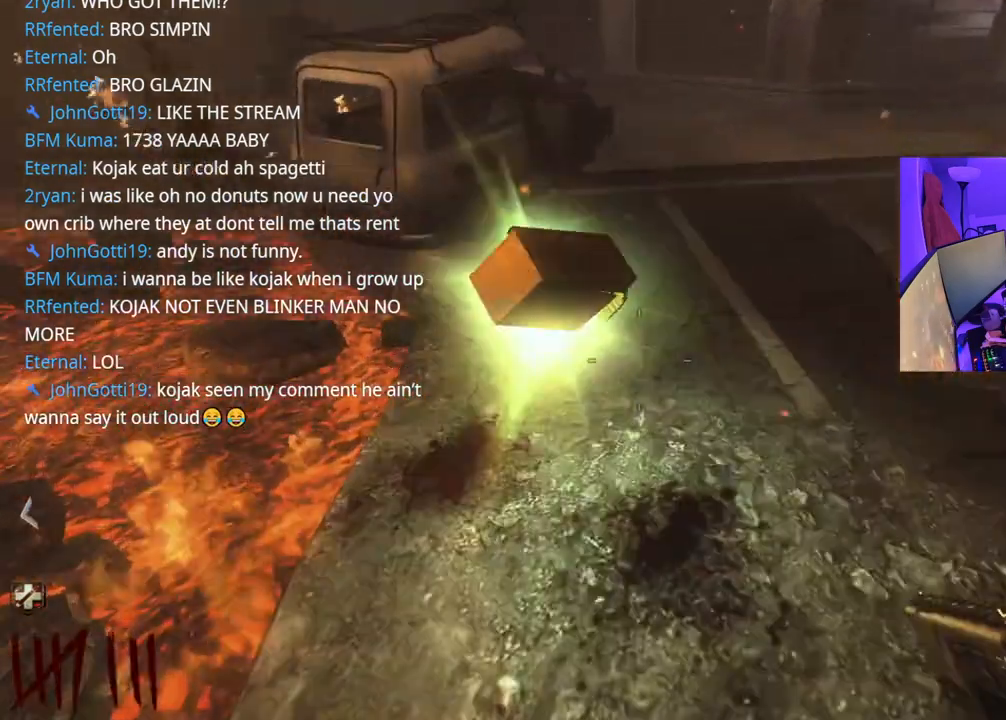
{"buttons": [], "left_stick": "up", "right_stick": "center", "events": [[50, "right_stick", "up-right"], [350, "right_stick", "center"]]}
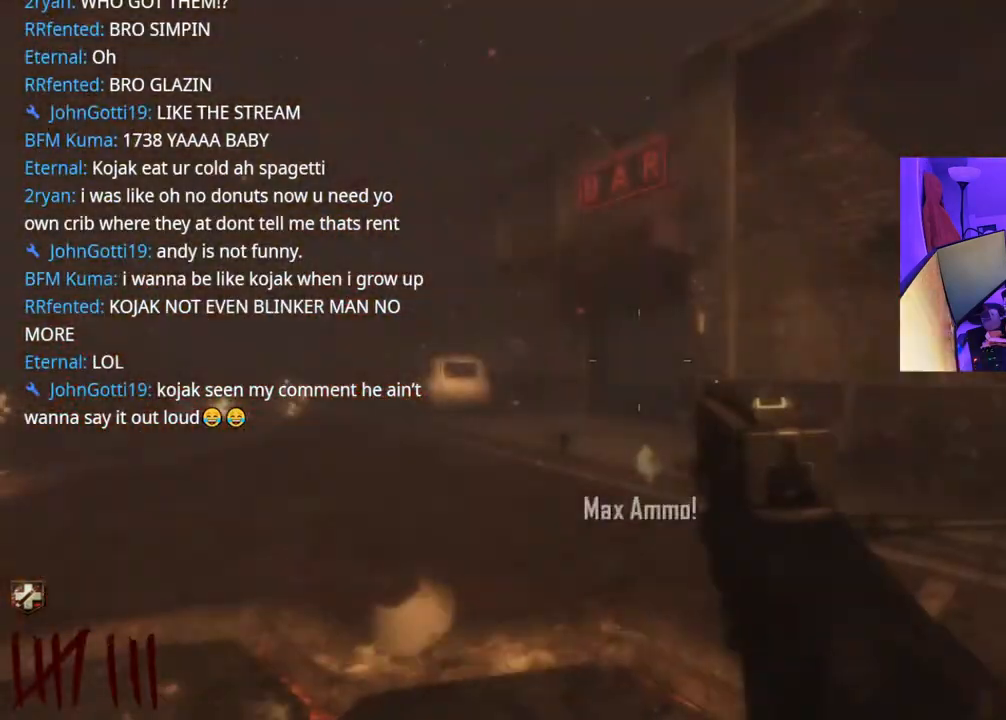
{"buttons": ["A"], "left_stick": "up", "right_stick": "center", "events": [[67, "right_stick", "down-right"], [133, "right_stick", "center"], [417, "A", "down"]]}
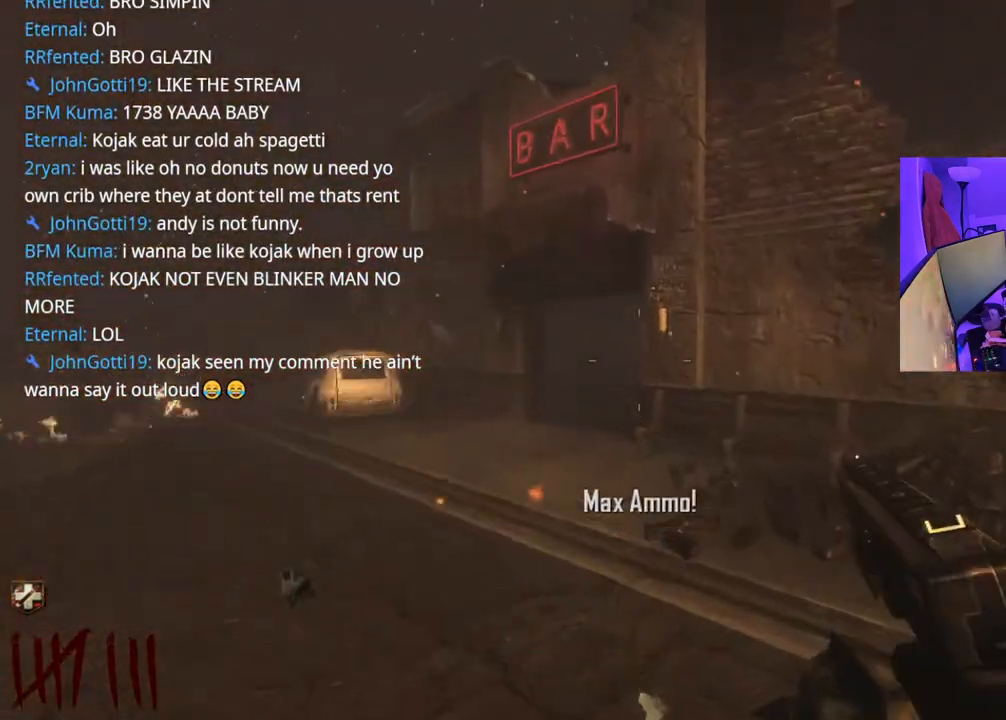
{"buttons": [], "left_stick": "up", "right_stick": "center", "events": [[100, "A", "up"]]}
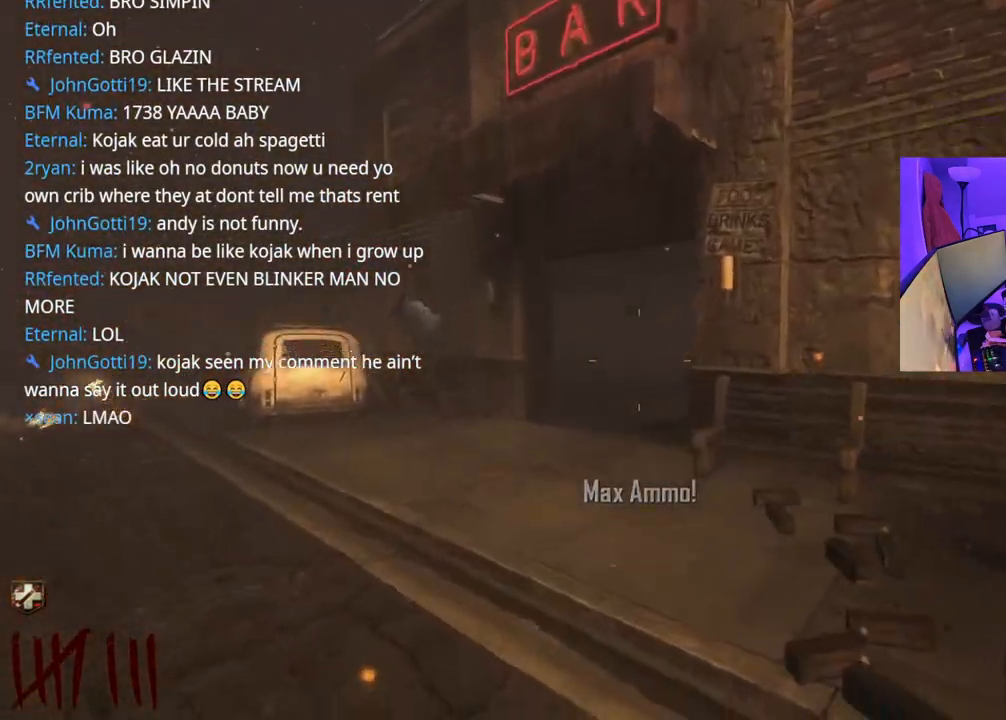
{"buttons": [], "left_stick": "up", "right_stick": "right", "events": [[200, "right_stick", "right"], [267, "right_stick", "center"], [483, "right_stick", "right"]]}
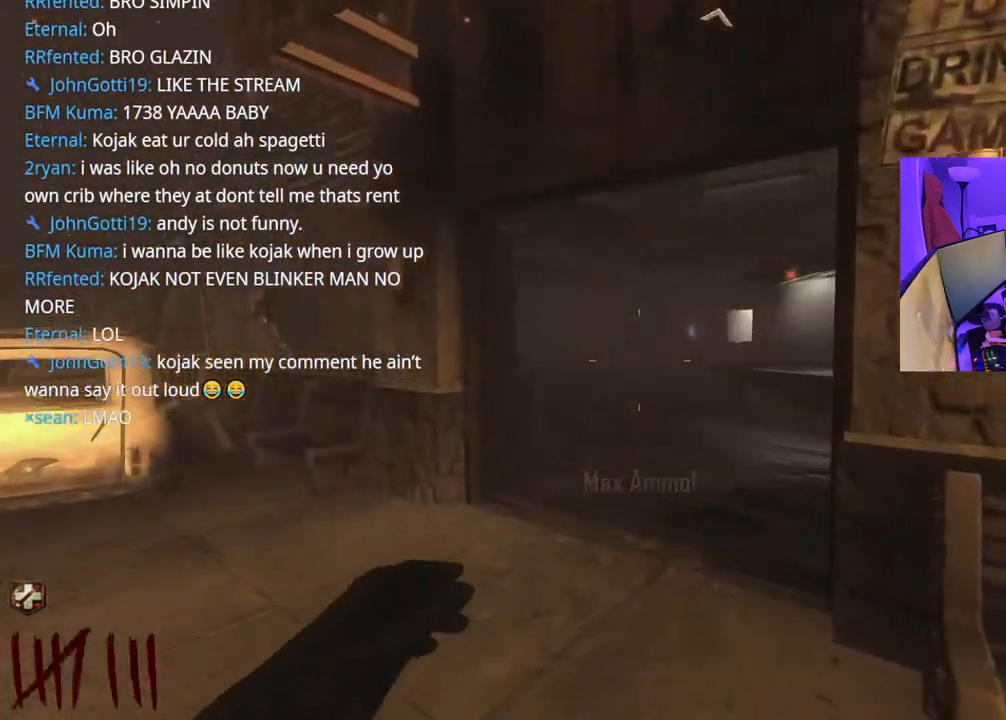
{"buttons": [], "left_stick": "up", "right_stick": "center", "events": [[100, "right_stick", "center"]]}
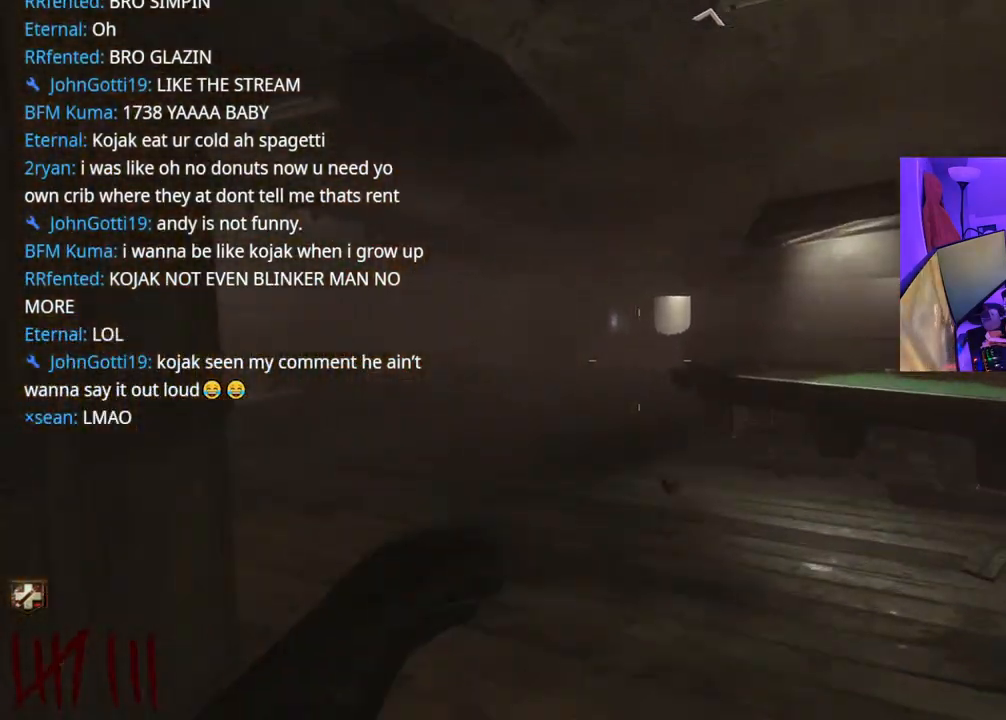
{"buttons": [], "left_stick": "up", "right_stick": "center", "events": []}
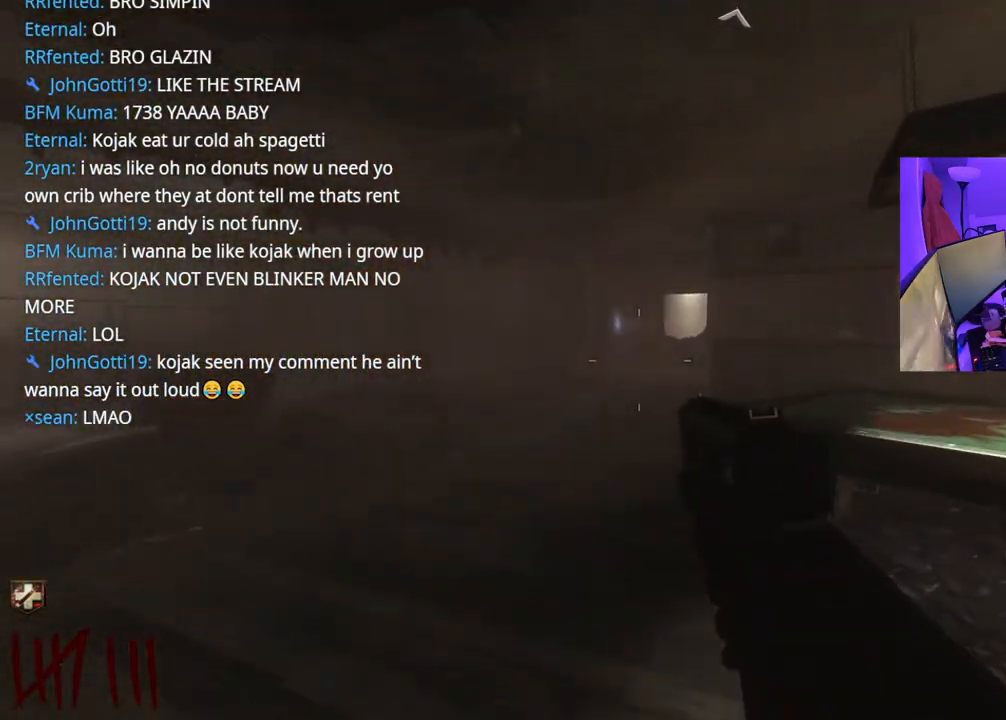
{"buttons": [], "left_stick": "up", "right_stick": "center", "events": [[167, "right_stick", "right"], [250, "right_stick", "center"]]}
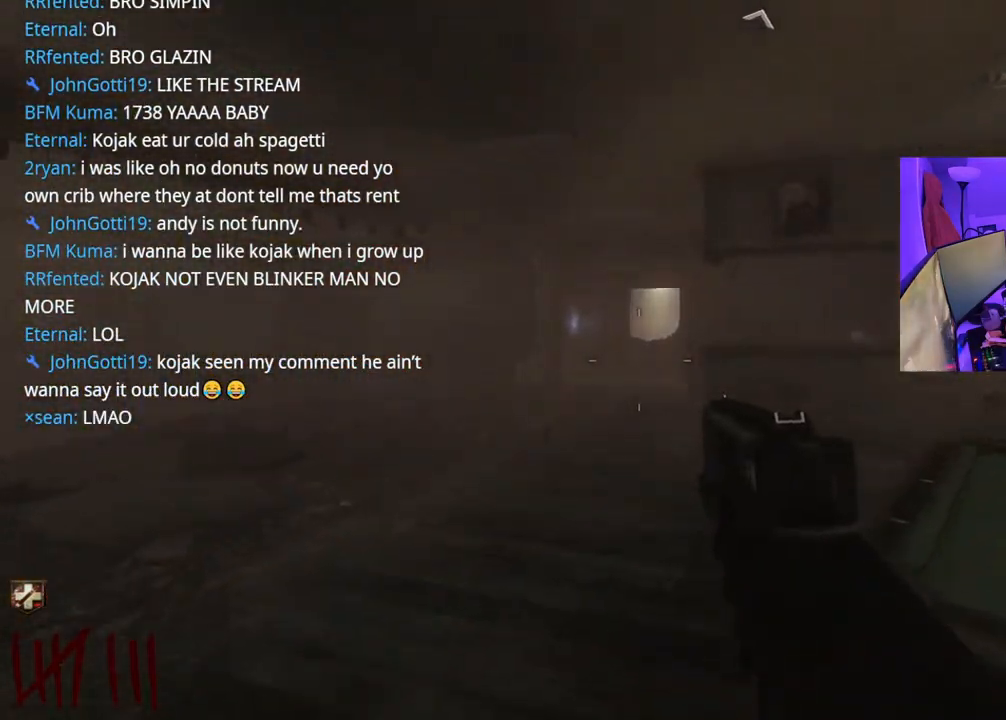
{"buttons": [], "left_stick": "up", "right_stick": "center", "events": []}
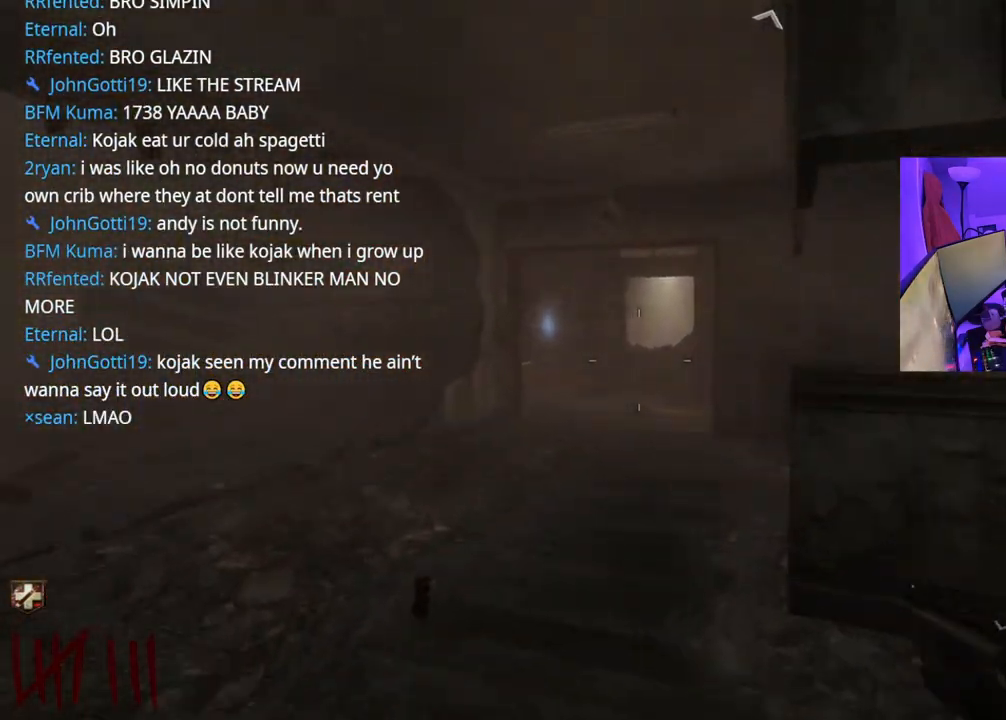
{"buttons": [], "left_stick": "up", "right_stick": "center", "events": []}
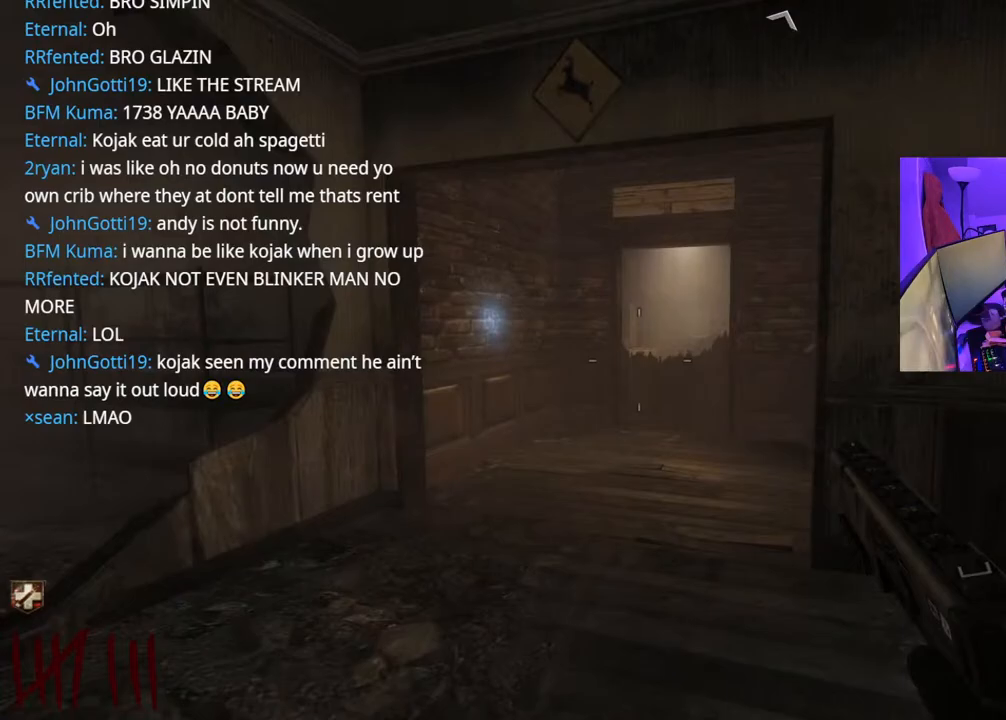
{"buttons": [], "left_stick": "up", "right_stick": "center", "events": [[250, "right_stick", "right"], [383, "right_stick", "center"]]}
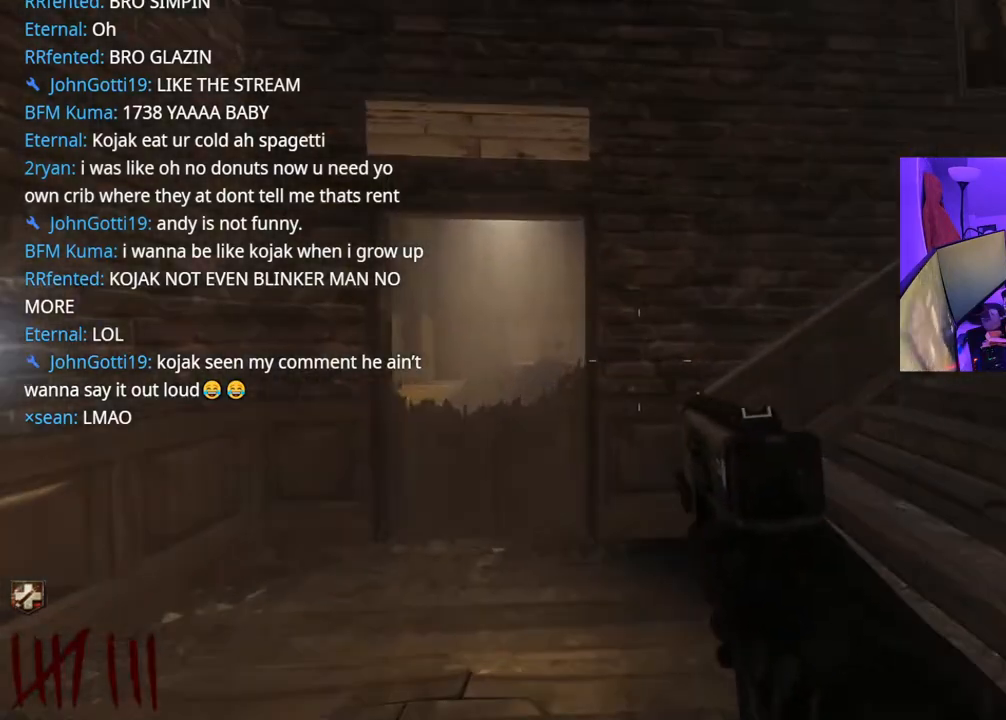
{"buttons": [], "left_stick": "up", "right_stick": "center"}
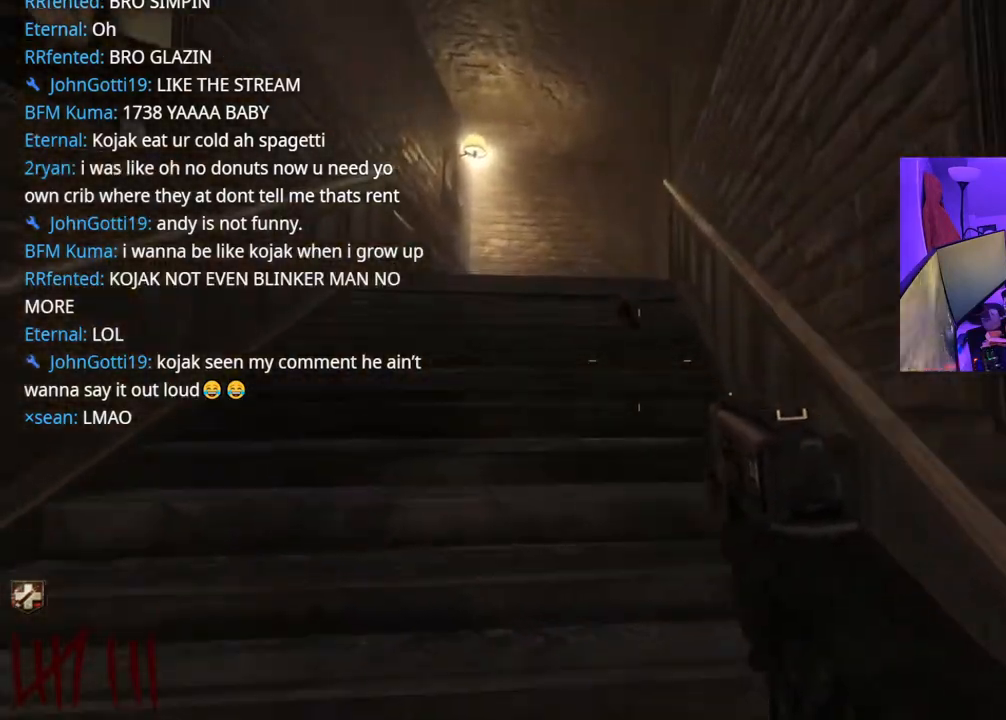
{"buttons": [], "left_stick": "up", "right_stick": "center", "events": [[400, "right_stick", "down"], [500, "right_stick", "center"]]}
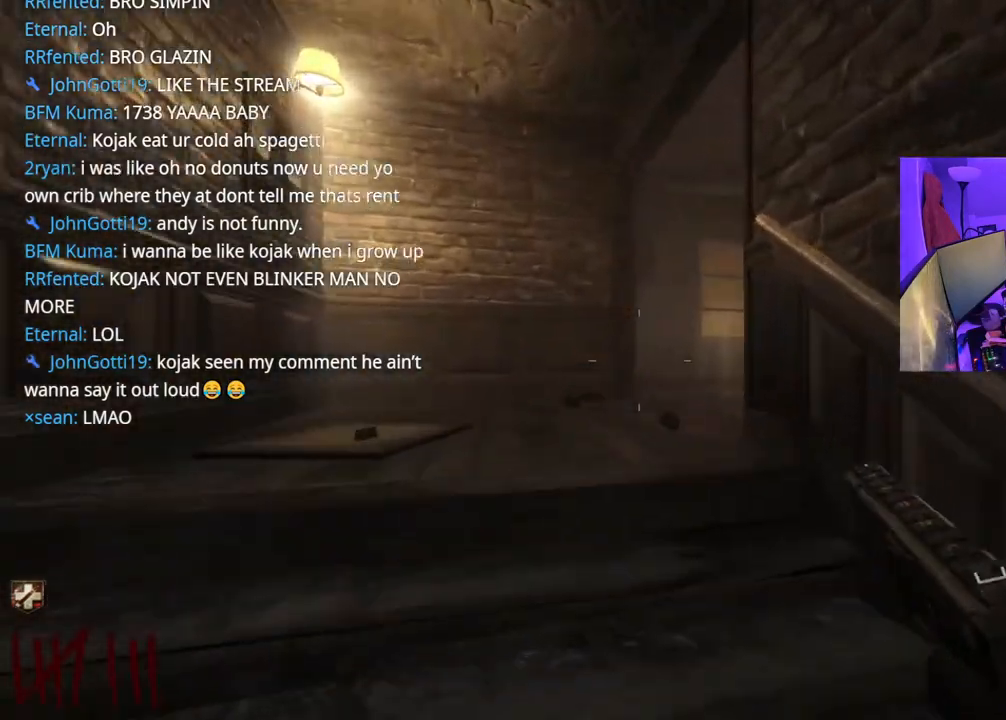
{"buttons": [], "left_stick": "up", "right_stick": "center", "events": [[167, "right_stick", "right"], [350, "right_stick", "center"]]}
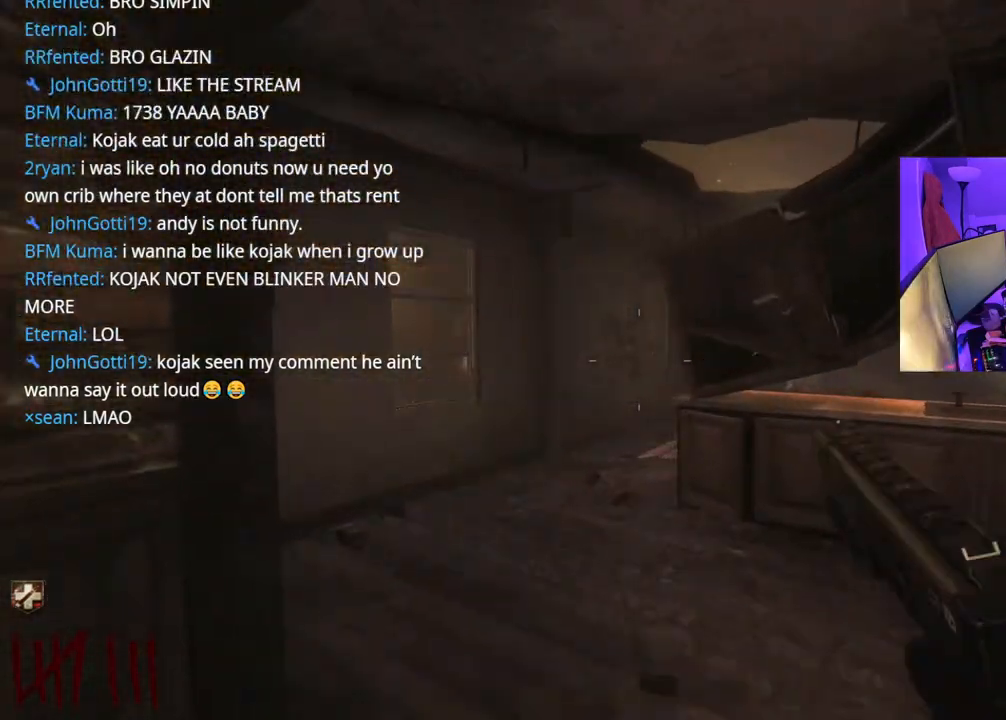
{"buttons": [], "left_stick": "up", "right_stick": "center", "events": [[183, "right_stick", "right"], [317, "right_stick", "center"]]}